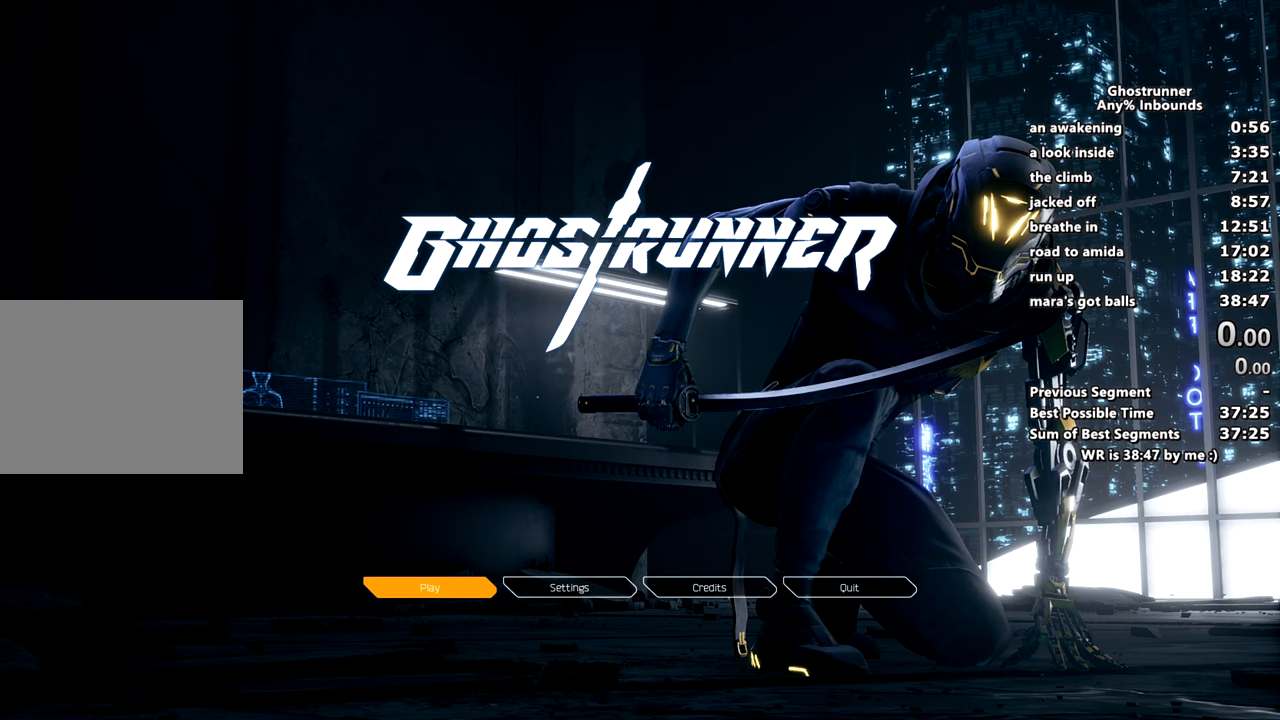
Gameplay with keyboard and mouse; each line is a JSON object with the keys and mouse buttons held at the frame after it. "events" lists presses ("down") and releases ("up") of "1", "2", "3", "4", "a", "c", "caps_lock", "ctrl", "d", "e", "escape", "f", "q", "r", "s", "shift", "space", "tab", "v", "w", "x", "z", "mouse_left" and "mouse_right" between this image and that frame as [ms after this image, input, new state], when the widget could be followed in between. "mouse_left", "mouse_right" = the "left", "right" buttons of the "mouse" list. No other keys are recorded. Mouse movement is not recorded. Not read: other_keys.
{"keys": [], "mouse": [], "events": []}
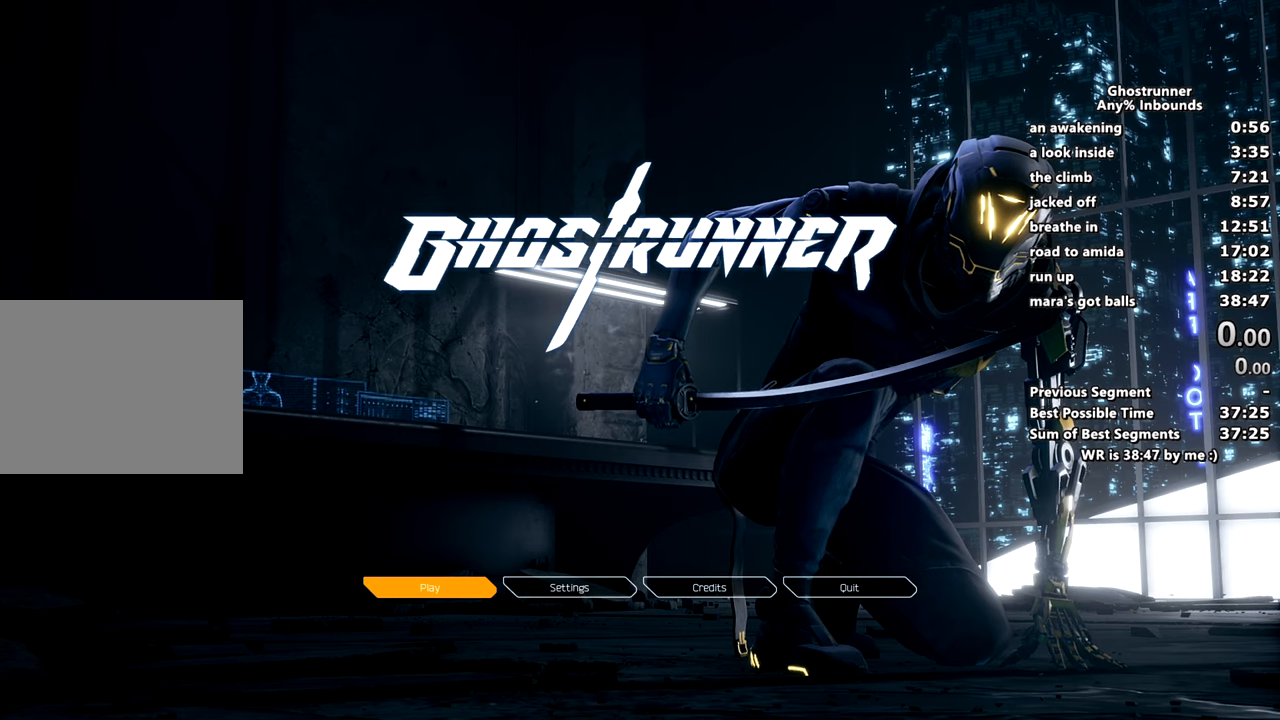
{"keys": [], "mouse": [], "events": []}
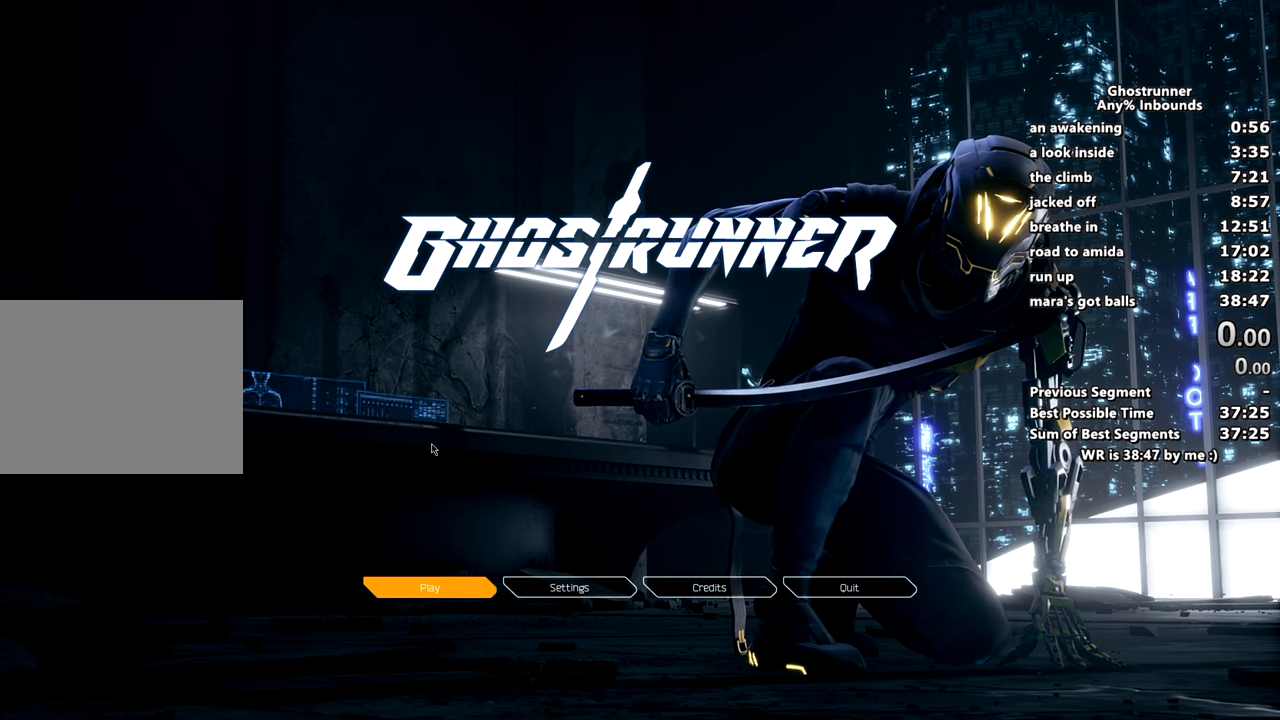
{"keys": [], "mouse": [], "events": []}
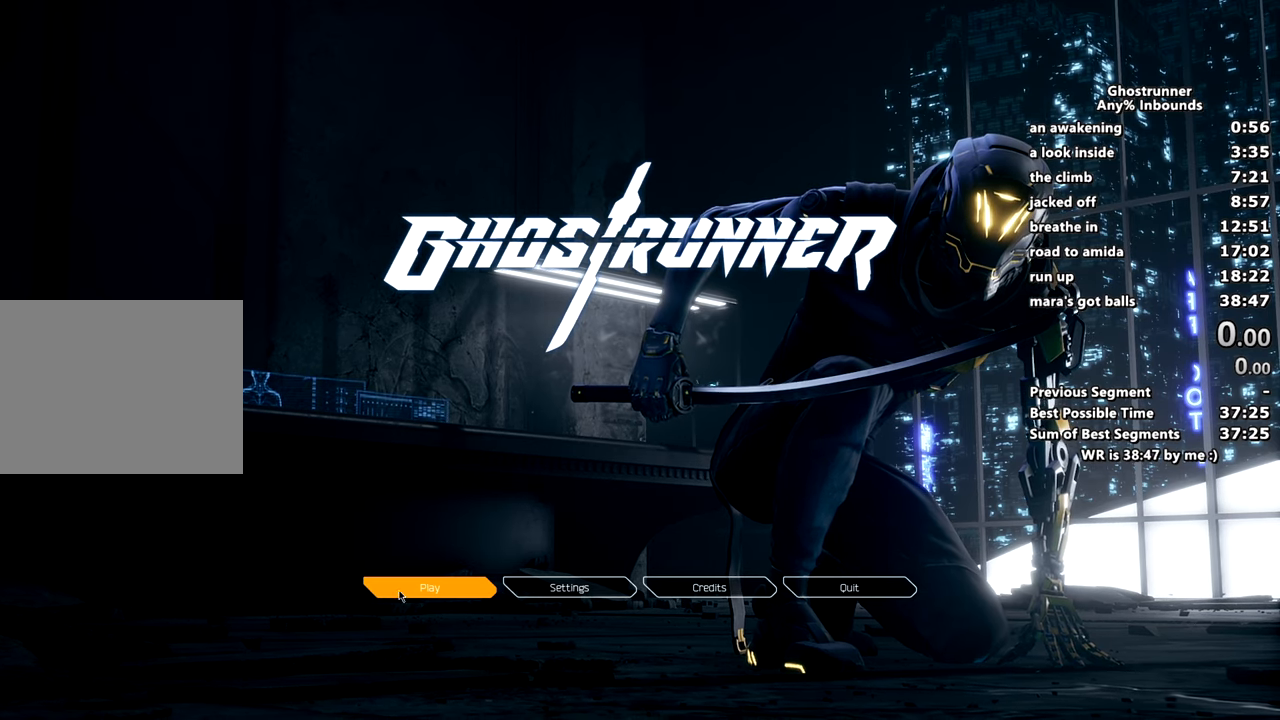
{"keys": [], "mouse": [], "events": [[316, "mouse_left", "down"], [350, "mouse_left", "up"]]}
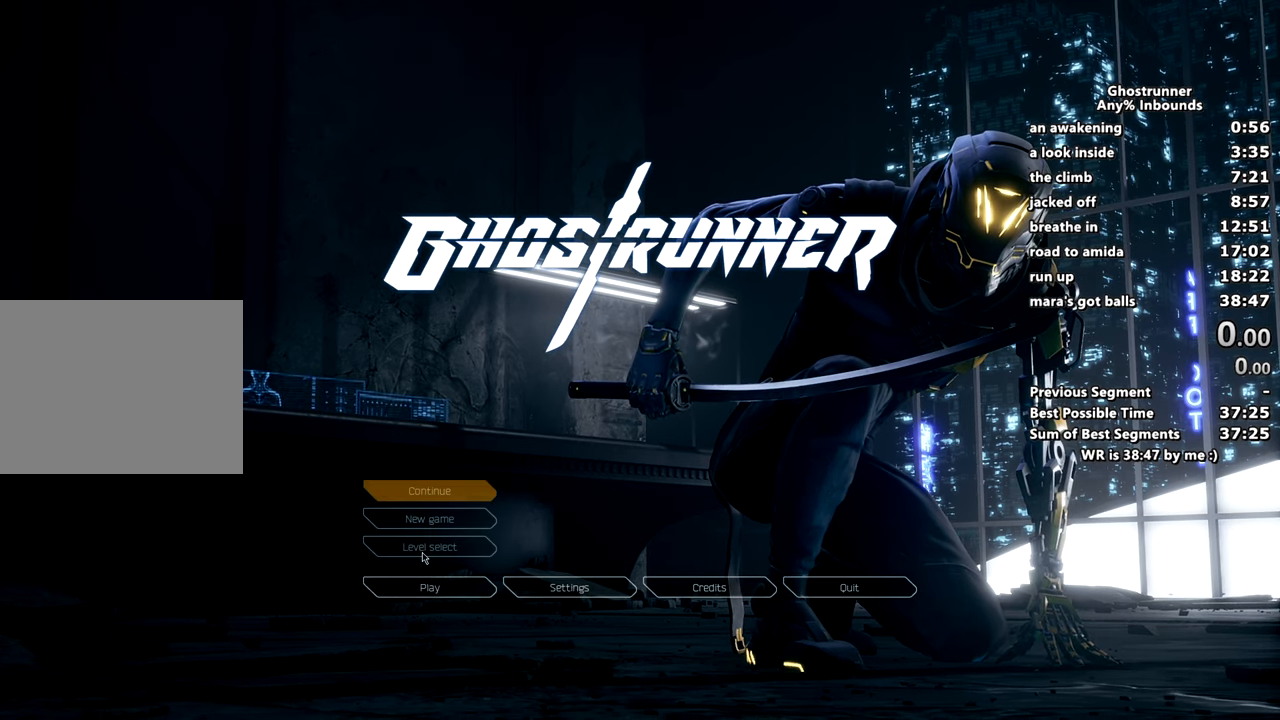
{"keys": [], "mouse": [], "events": []}
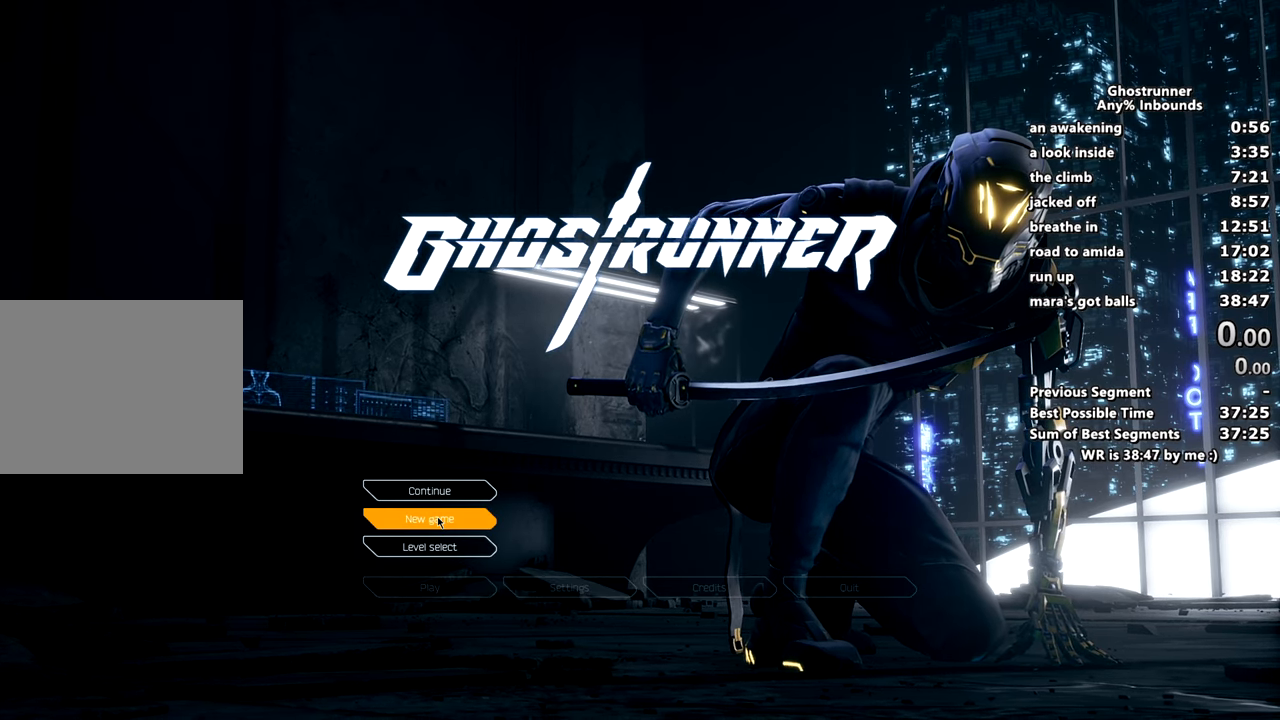
{"keys": [], "mouse": [], "events": []}
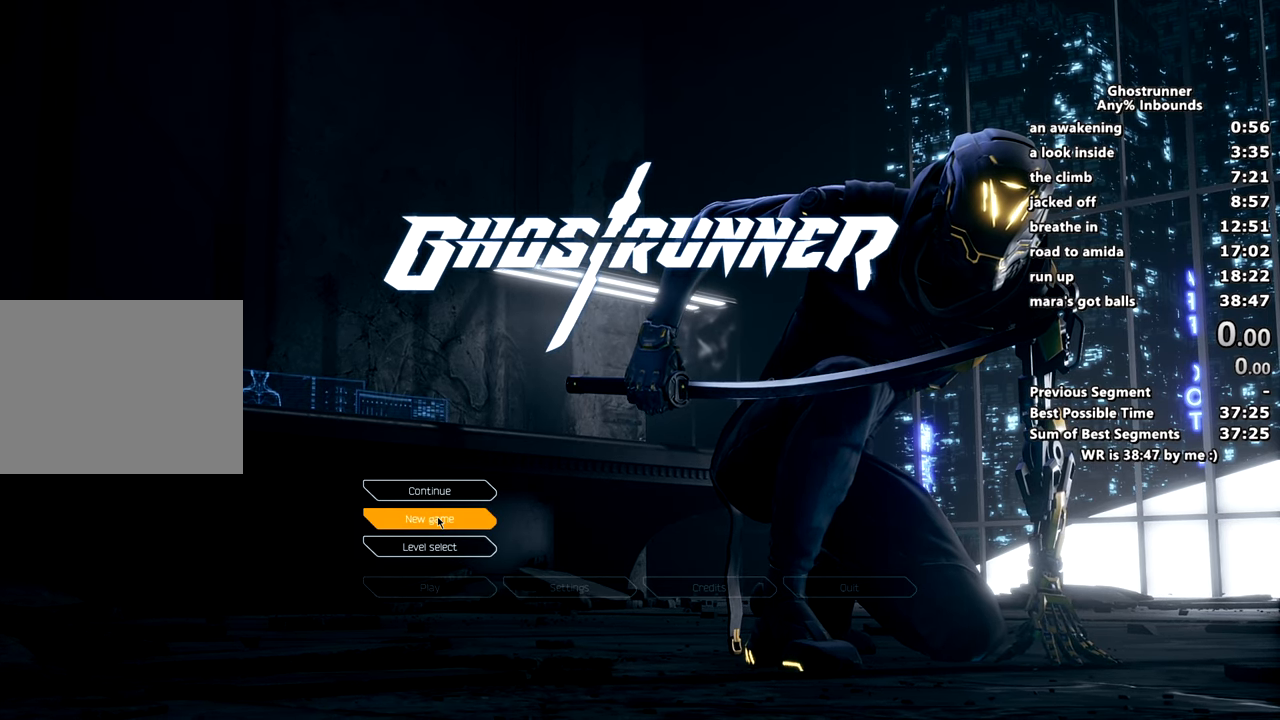
{"keys": [], "mouse": [], "events": [[400, "mouse_left", "down"], [501, "mouse_left", "up"]]}
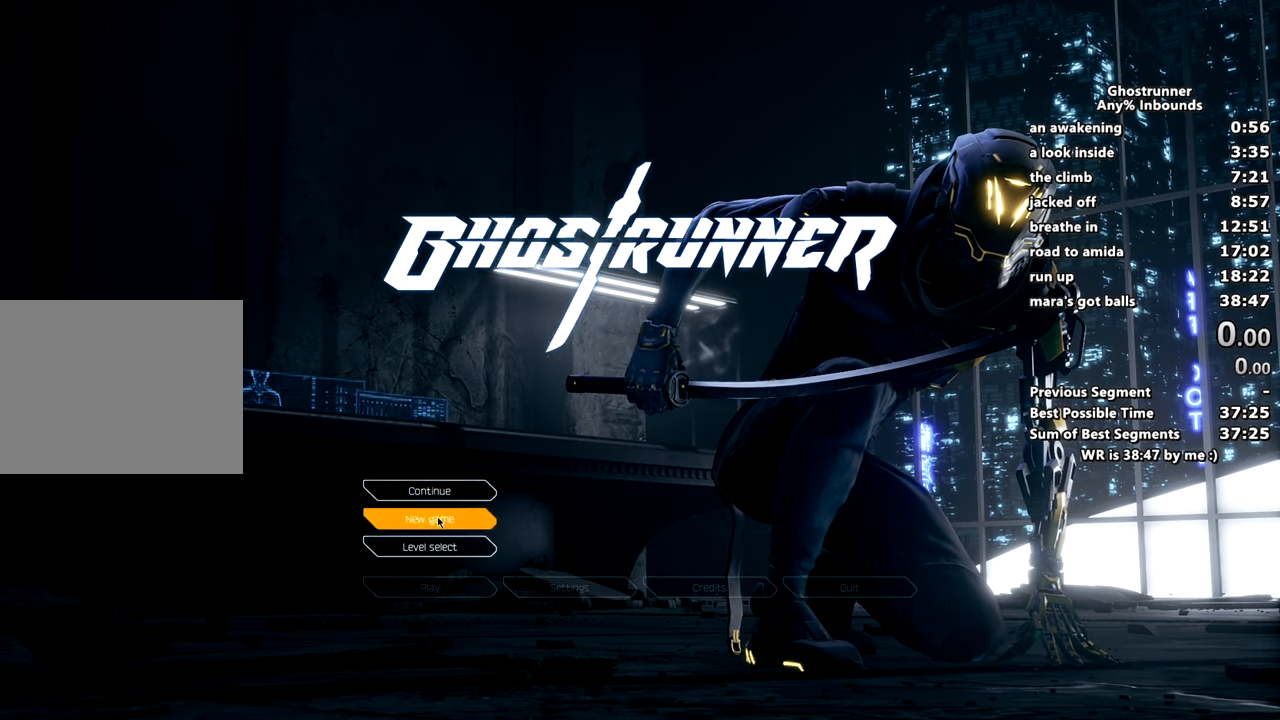
{"keys": [], "mouse": [], "events": [[333, "mouse_left", "down"], [367, "mouse_left", "up"]]}